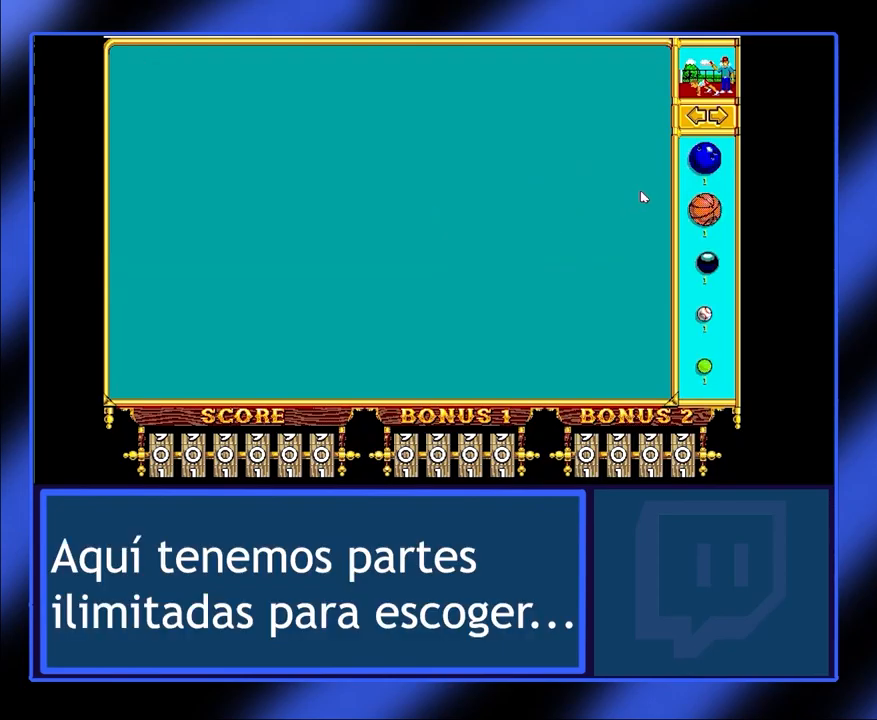
Gameplay with keyboard and mouse; each line is a JSON object with the keys and mouse buttons held at the frame after it. "events" lists presses ("down") and releases ("up") of "mouse_left", "mouse_wheel", "mouse_right", "mouse_mb4" and "mouse_mb5" between this image and that frame as [ms after this image, input, new state], when the widget could be followed in between. "mouse_left", "mouse_wheel", "mouse_right", "mouse_mb4", "mouse_mb5" = the "left", "wheel", "right", "mb4", "mb5" buttons of the "mouse" list. No other keys are recorded. "wheel" means that the mouse wheel is clicked or scrolled. Not read: mouse_move.
{"keys": [], "mouse": [], "events": []}
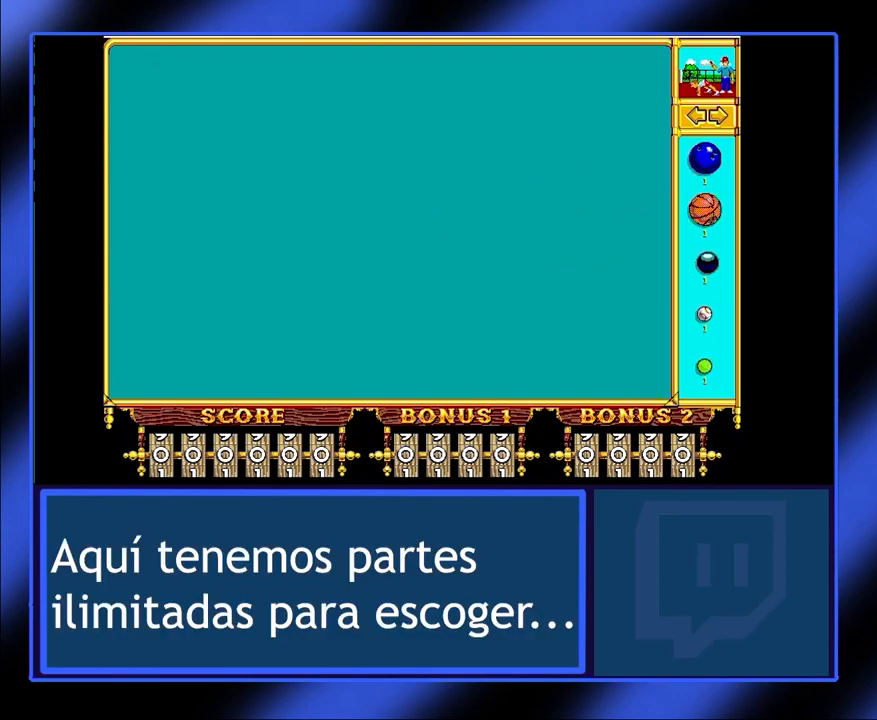
{"keys": [], "mouse": [], "events": []}
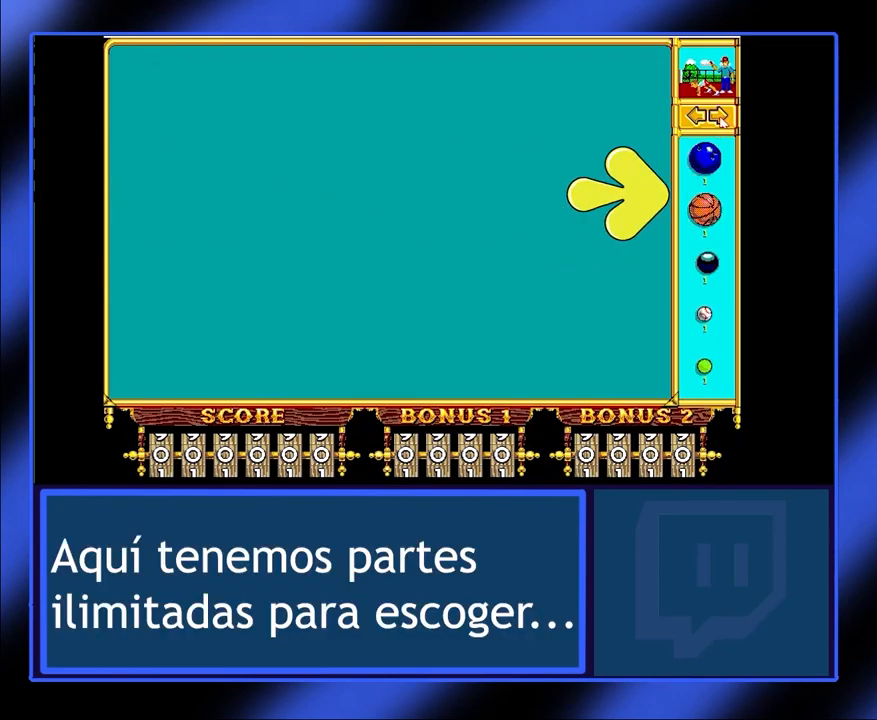
{"keys": [], "mouse": [], "events": []}
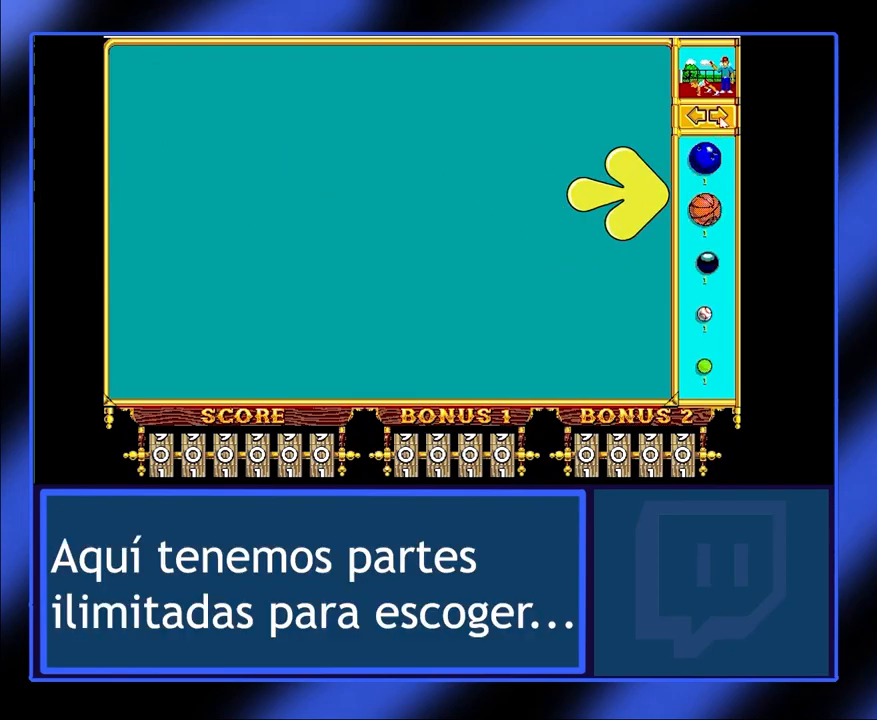
{"keys": [], "mouse": [], "events": [[334, "mouse_left", "down"], [400, "mouse_left", "up"]]}
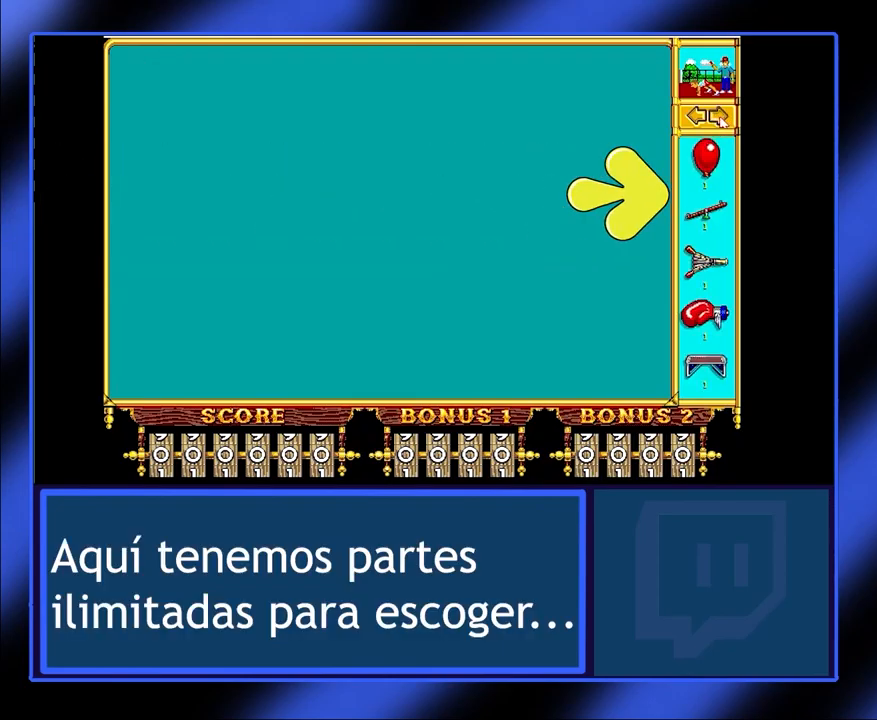
{"keys": [], "mouse": [], "events": []}
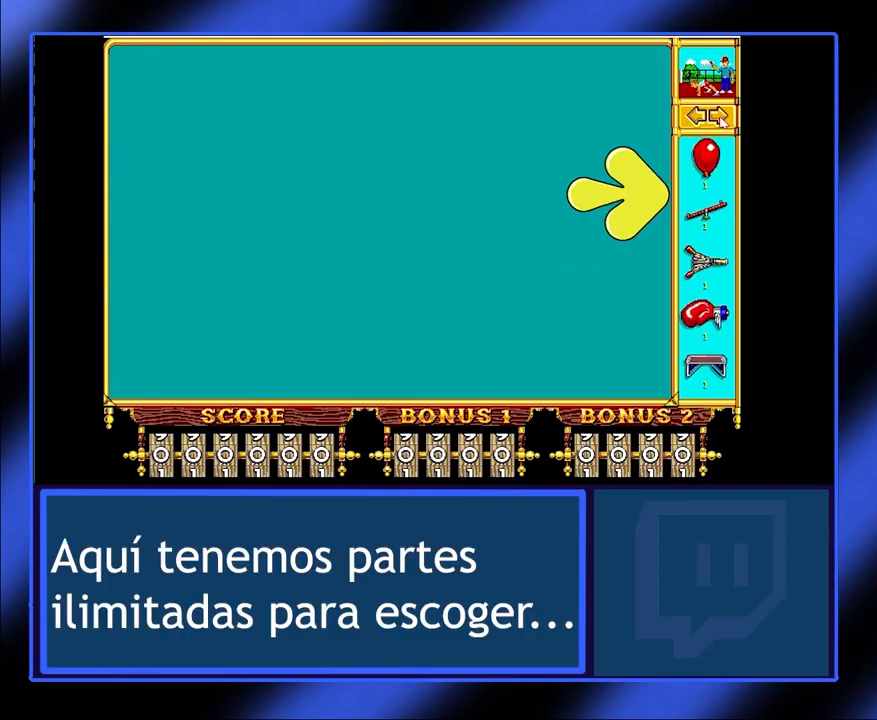
{"keys": [], "mouse": [], "events": []}
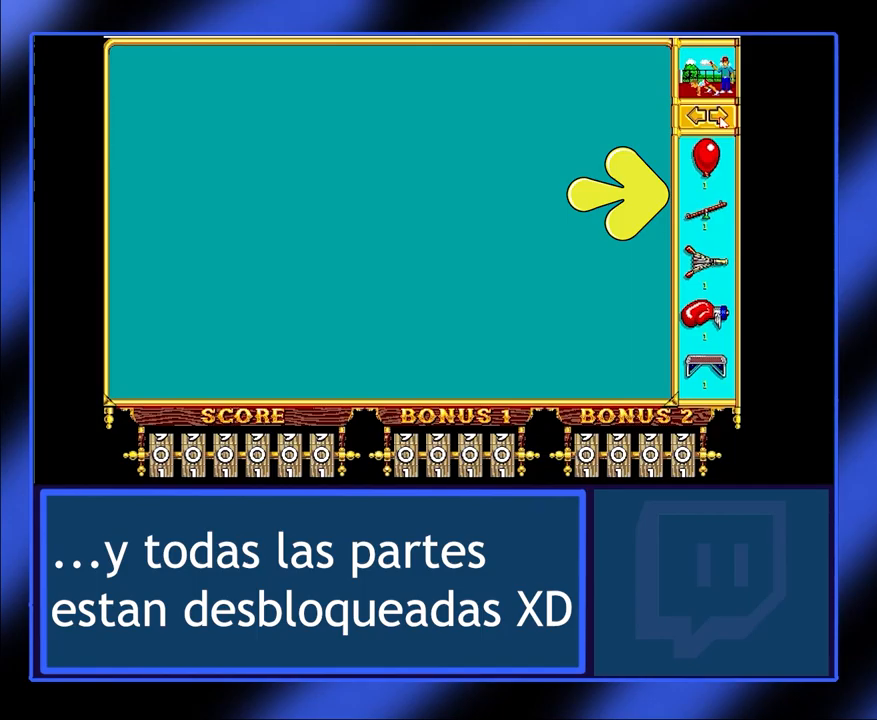
{"keys": [], "mouse": [], "events": []}
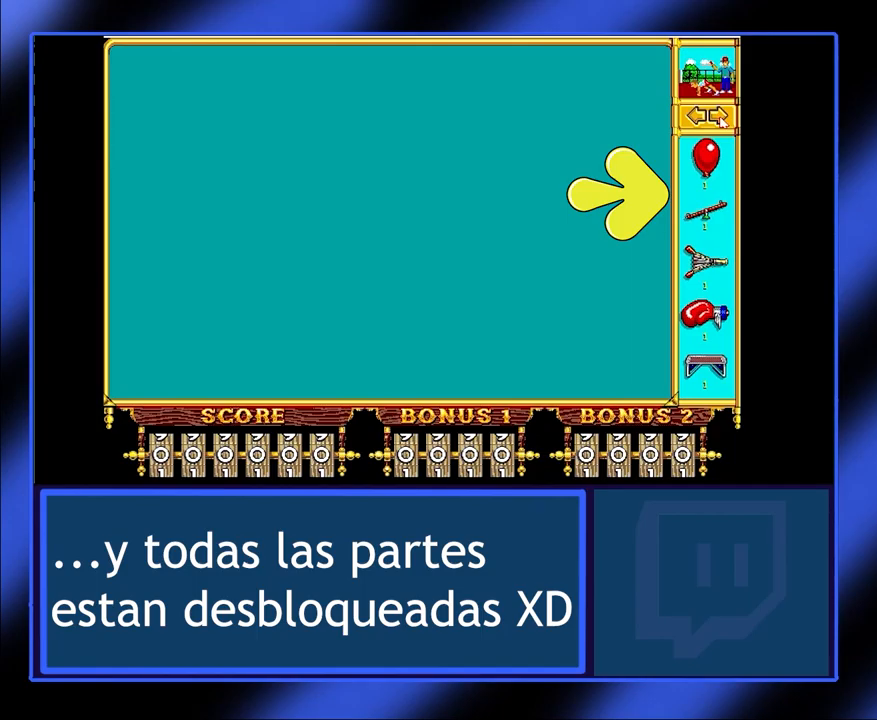
{"keys": [], "mouse": [], "events": []}
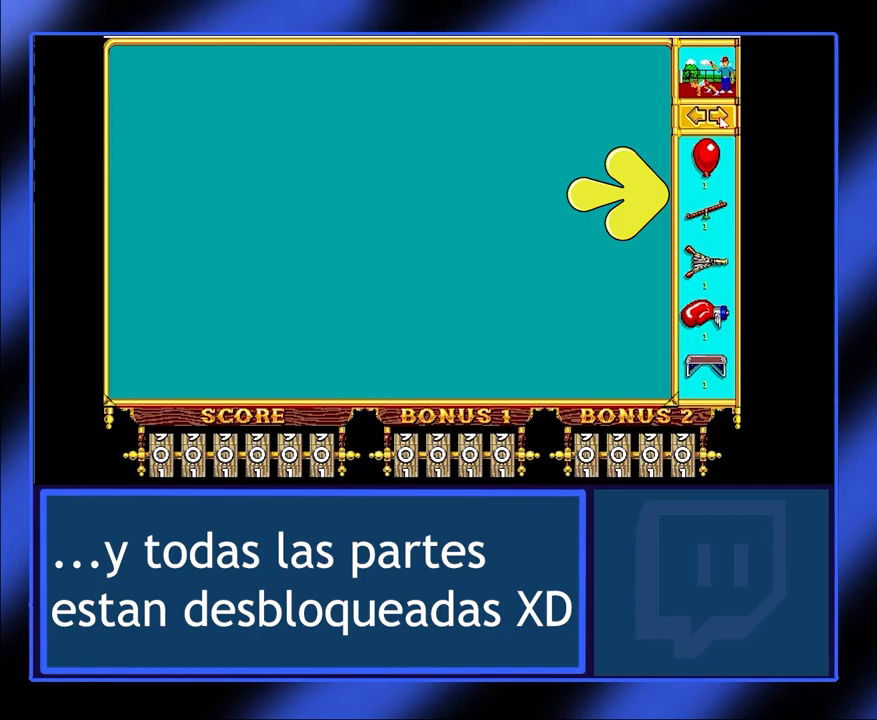
{"keys": [], "mouse": [], "events": [[367, "mouse_left", "down"], [500, "mouse_left", "up"]]}
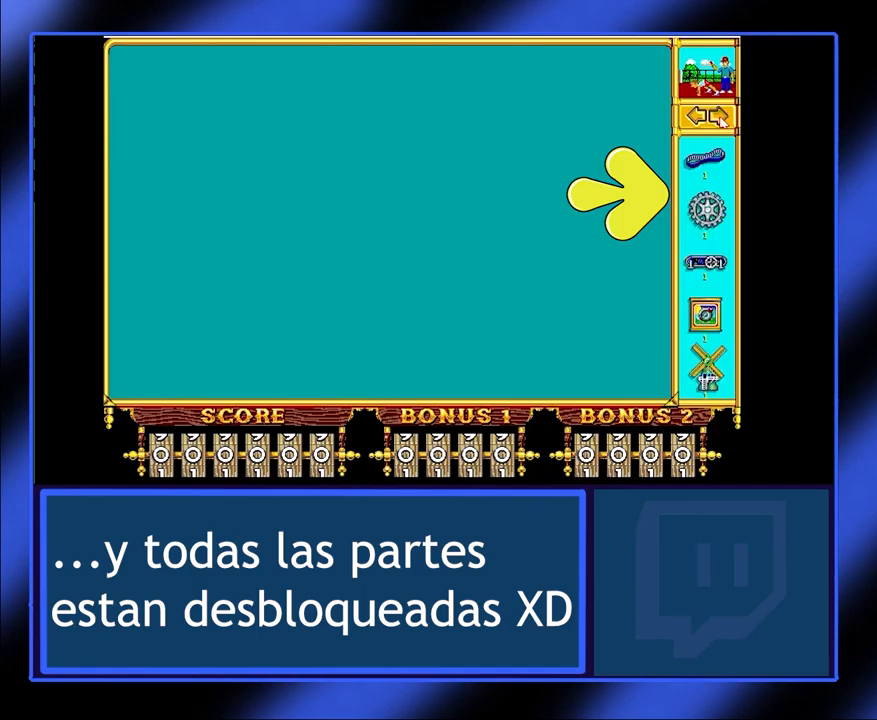
{"keys": [], "mouse": [], "events": []}
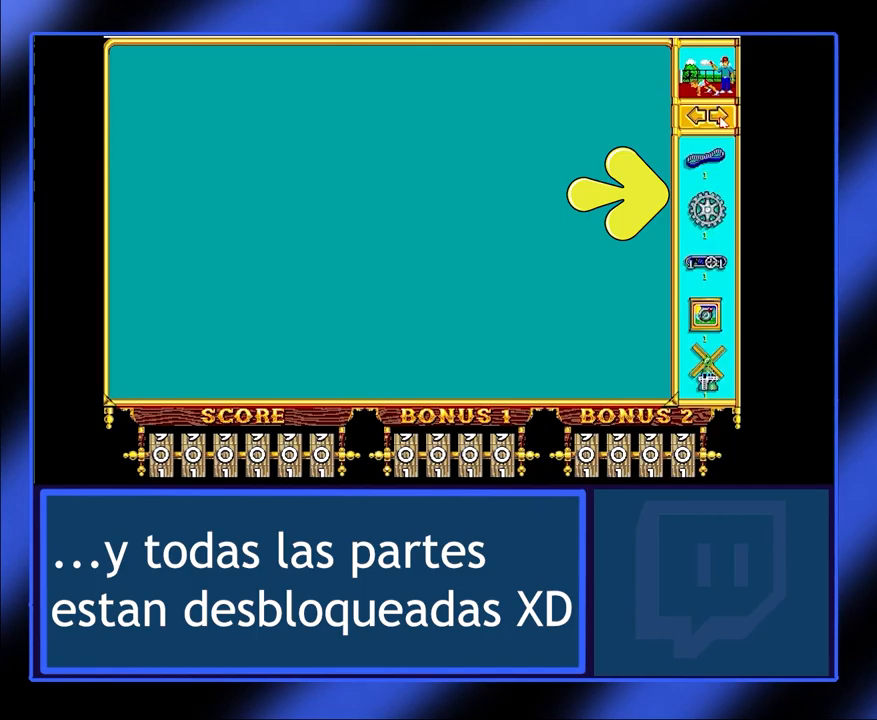
{"keys": [], "mouse": [], "events": []}
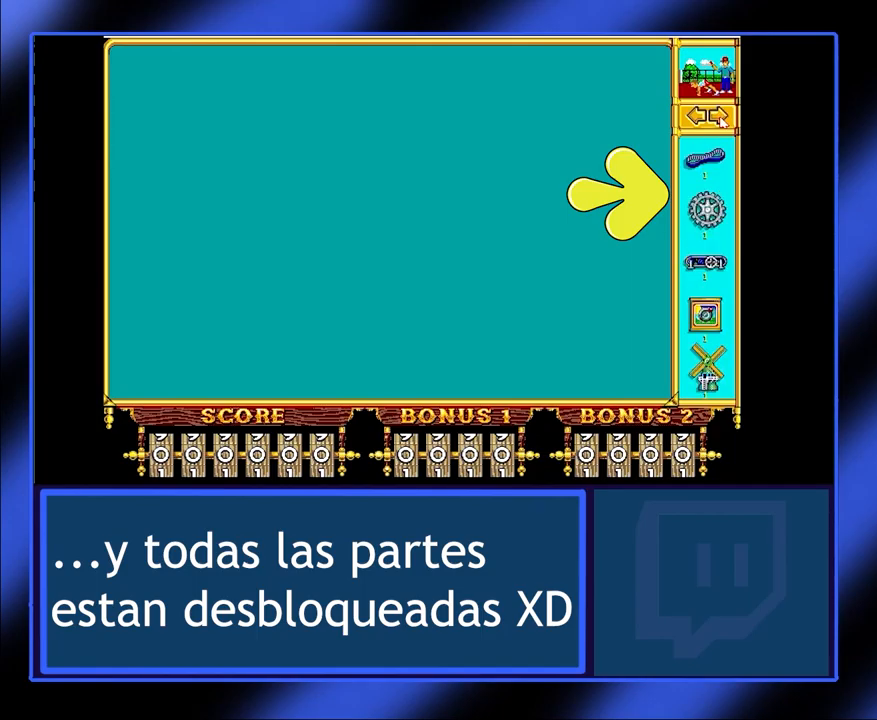
{"keys": [], "mouse": ["left"], "events": [[500, "mouse_left", "down"]]}
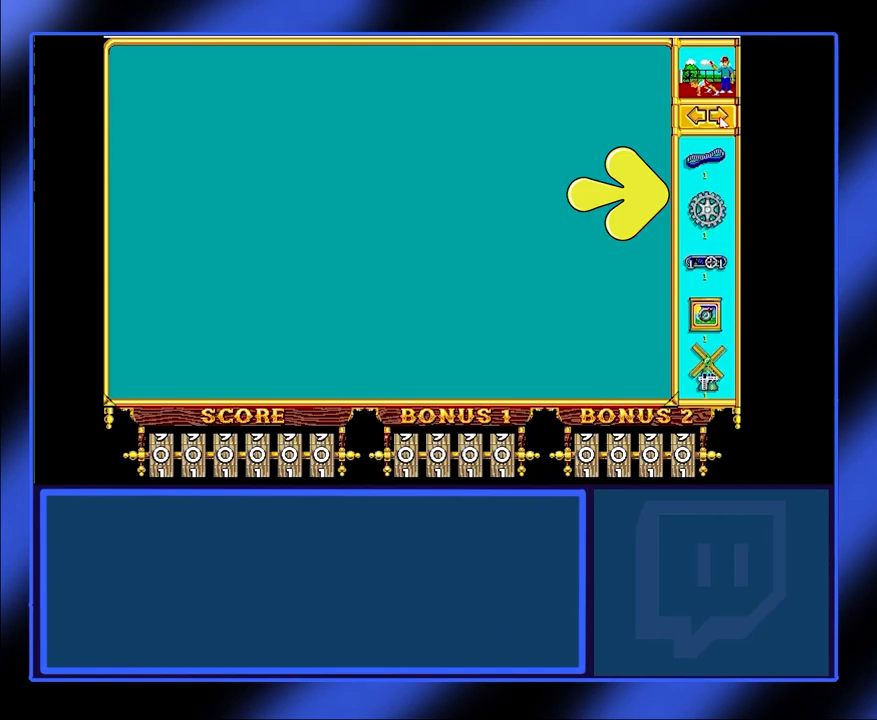
{"keys": [], "mouse": [], "events": [[100, "mouse_left", "up"]]}
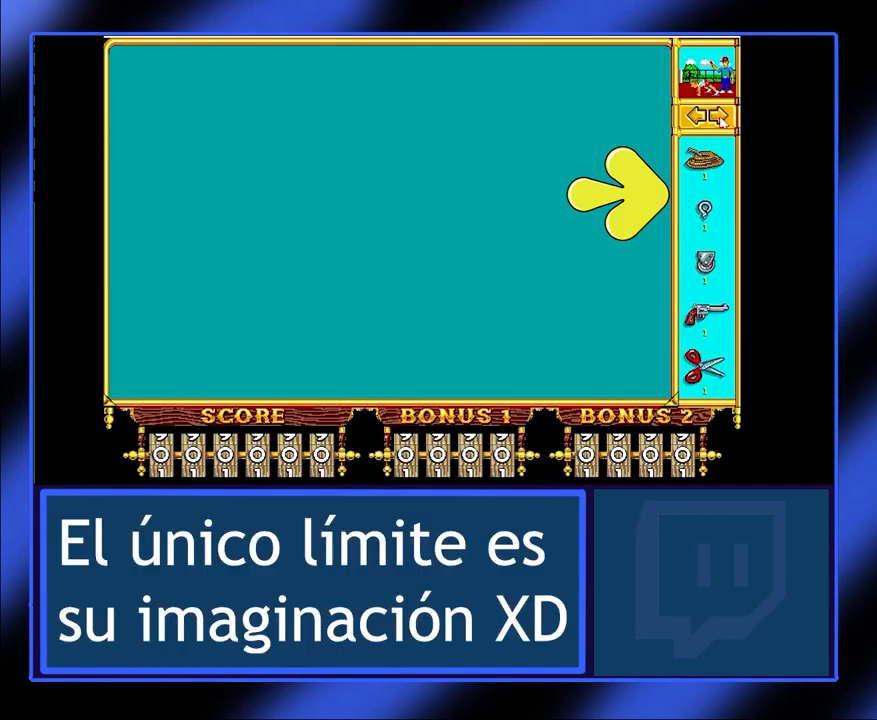
{"keys": [], "mouse": [], "events": []}
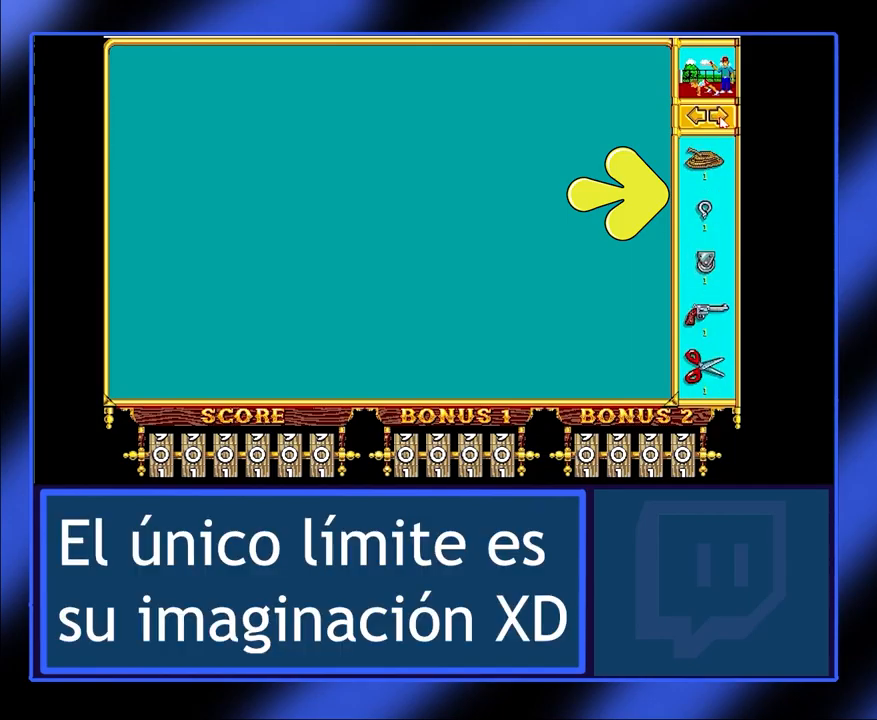
{"keys": [], "mouse": [], "events": []}
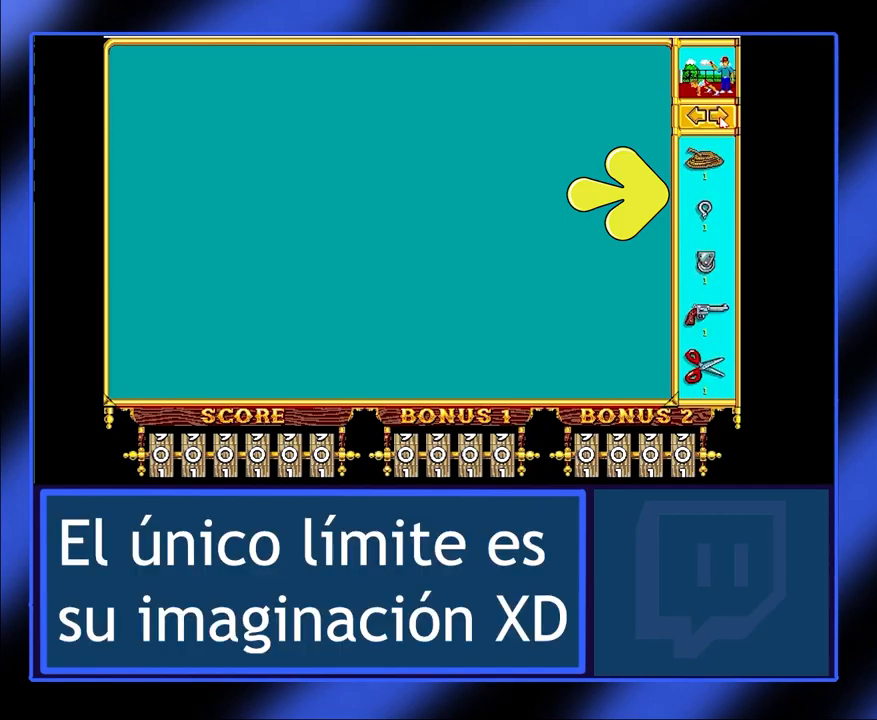
{"keys": [], "mouse": [], "events": []}
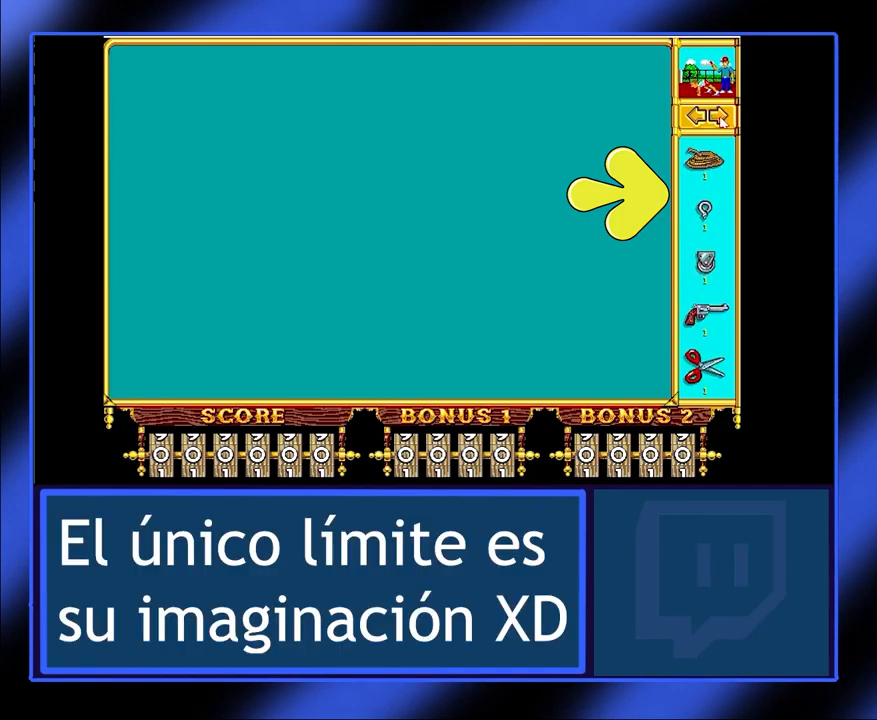
{"keys": [], "mouse": [], "events": [[33, "mouse_left", "down"], [166, "mouse_left", "up"]]}
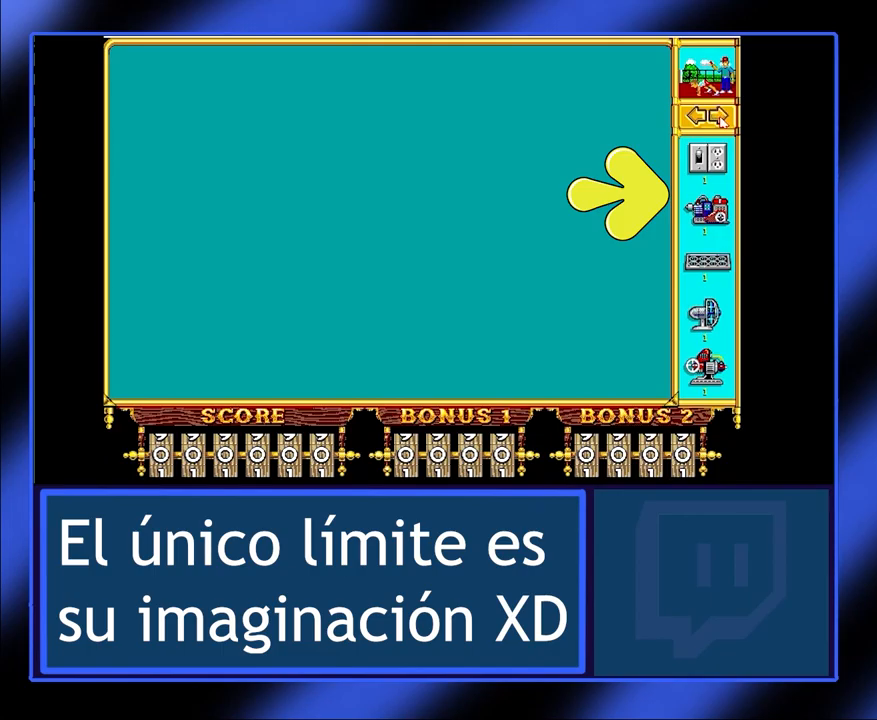
{"keys": [], "mouse": [], "events": []}
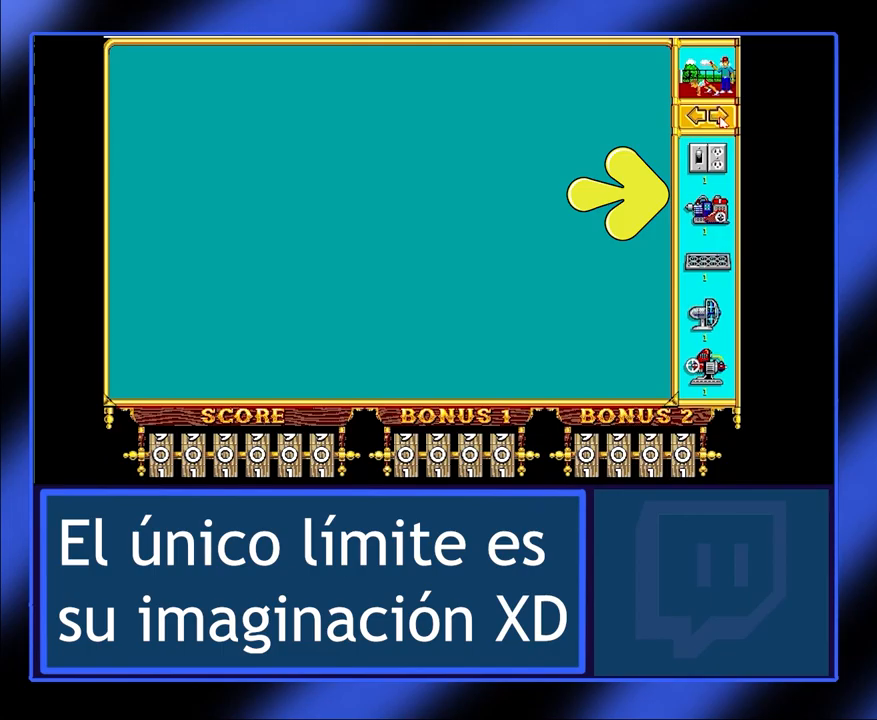
{"keys": [], "mouse": [], "events": []}
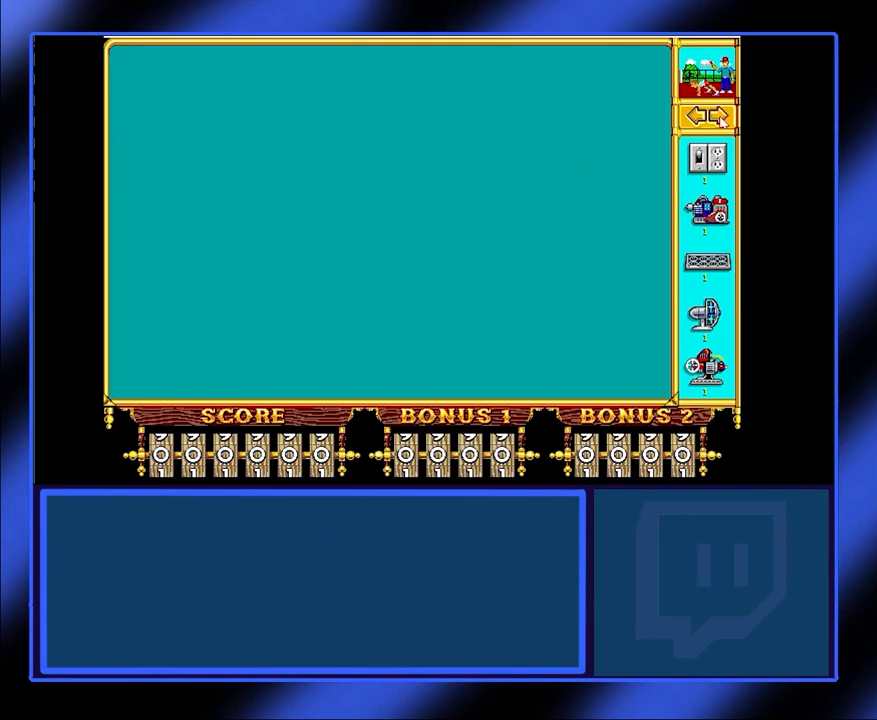
{"keys": [], "mouse": [], "events": [[367, "mouse_left", "down"], [500, "mouse_left", "up"]]}
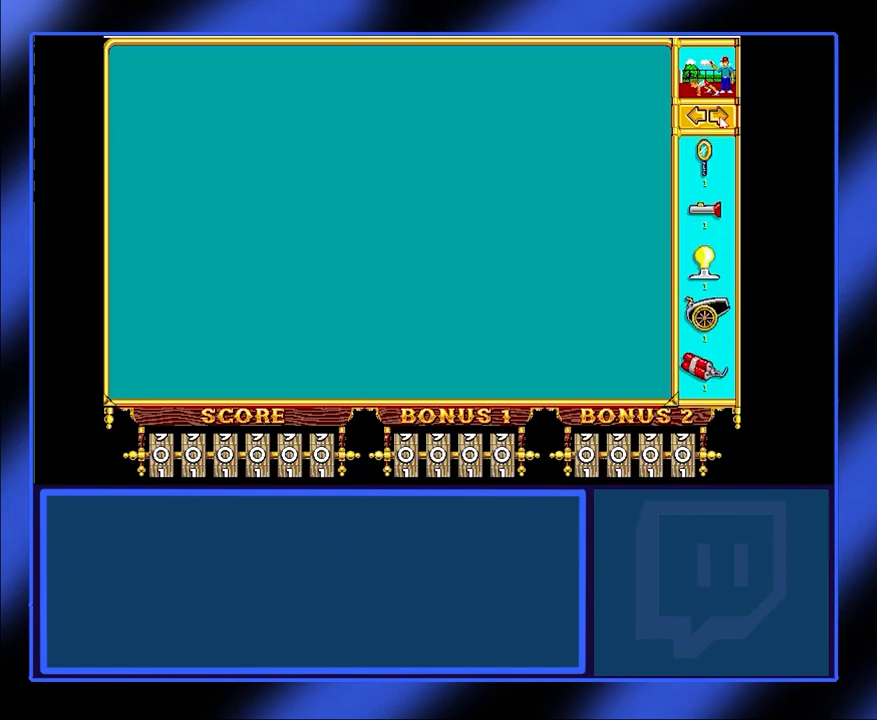
{"keys": [], "mouse": [], "events": []}
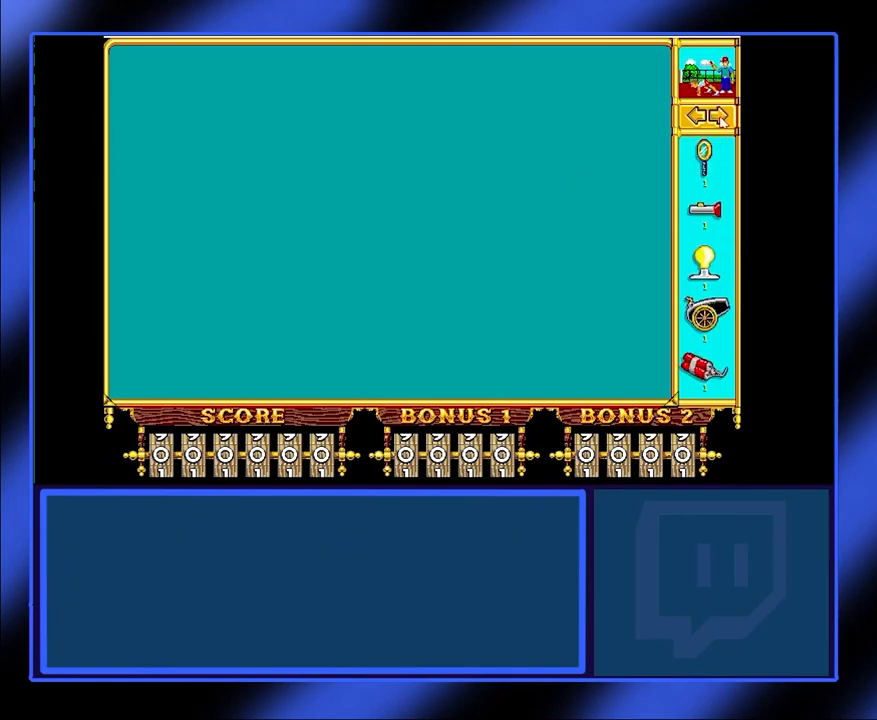
{"keys": [], "mouse": [], "events": []}
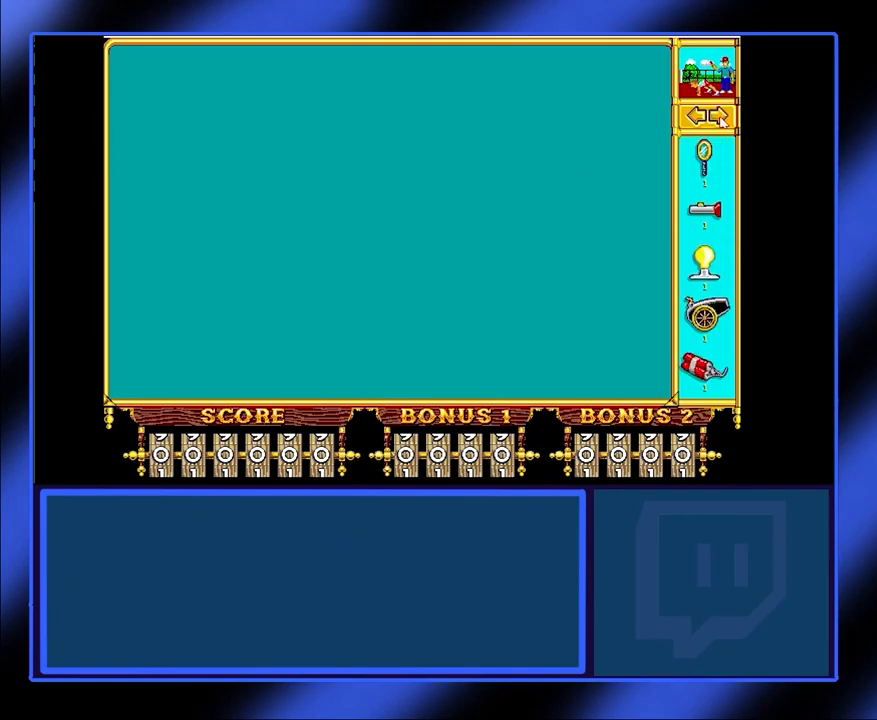
{"keys": [], "mouse": [], "events": []}
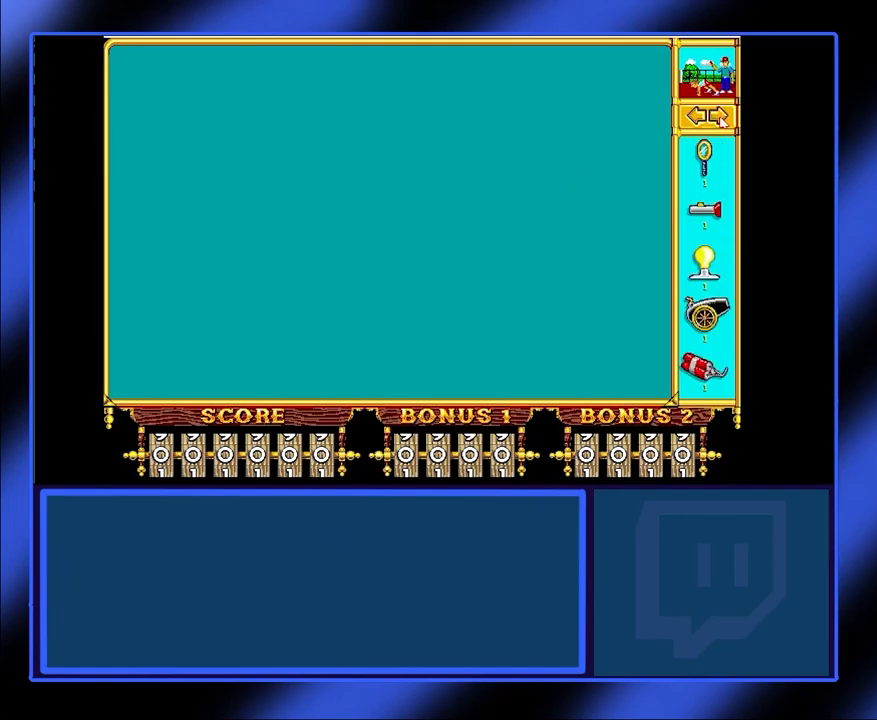
{"keys": [], "mouse": ["left"], "events": [[500, "mouse_left", "down"]]}
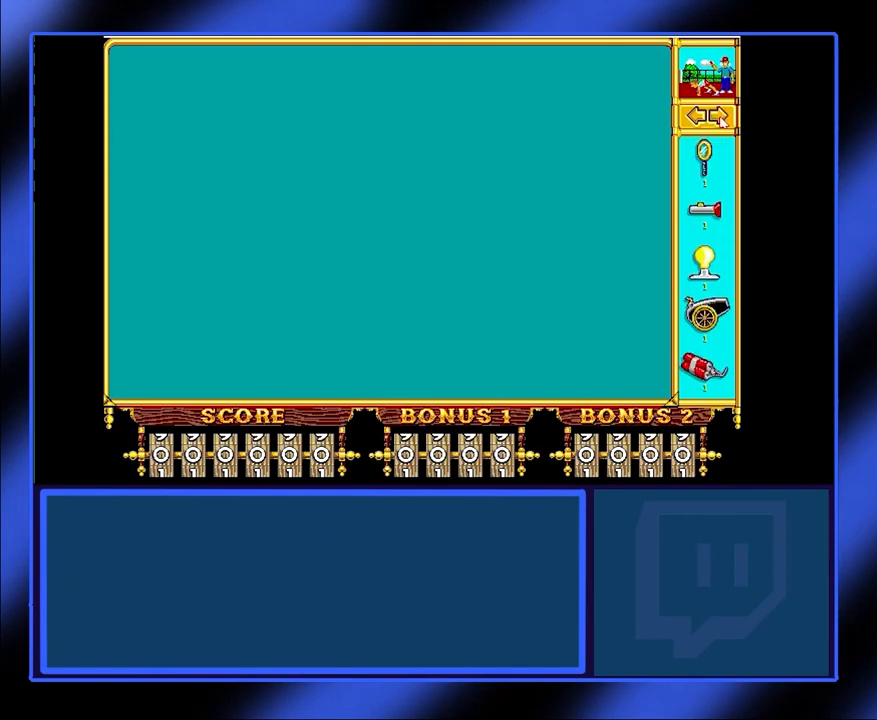
{"keys": [], "mouse": [], "events": [[100, "mouse_left", "up"]]}
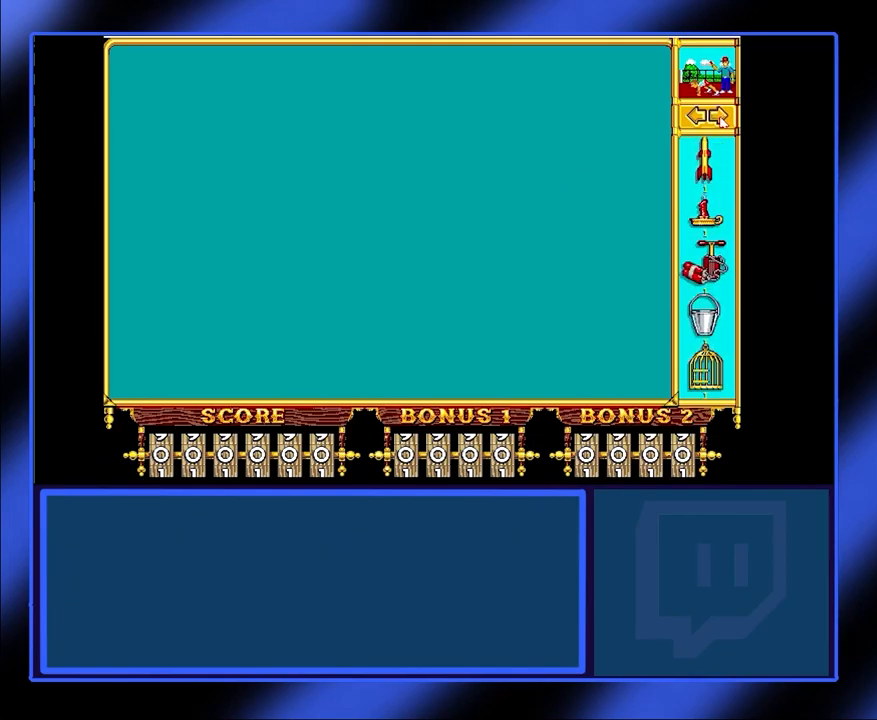
{"keys": [], "mouse": [], "events": []}
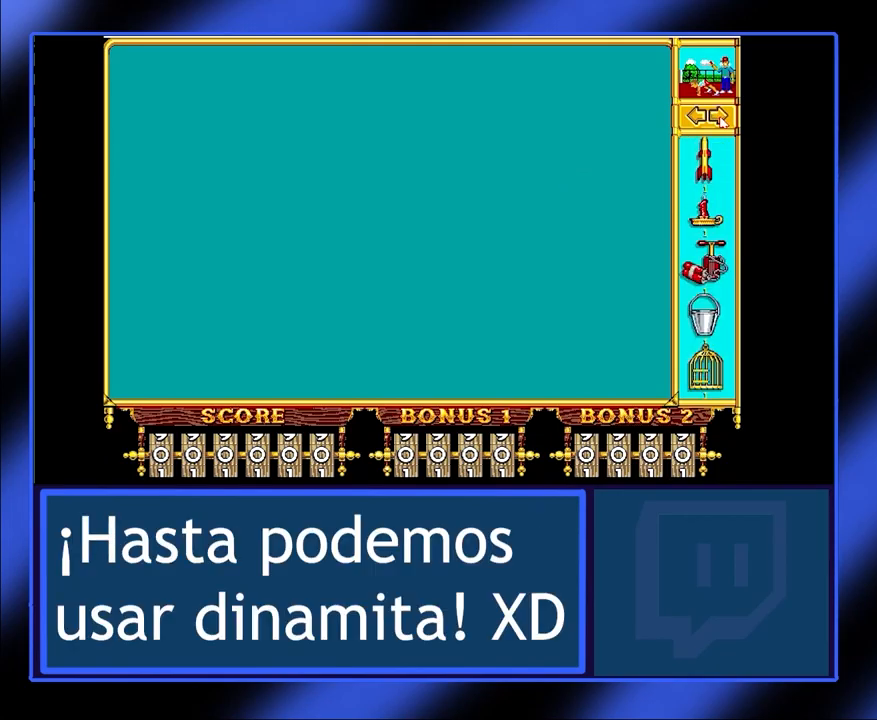
{"keys": [], "mouse": [], "events": []}